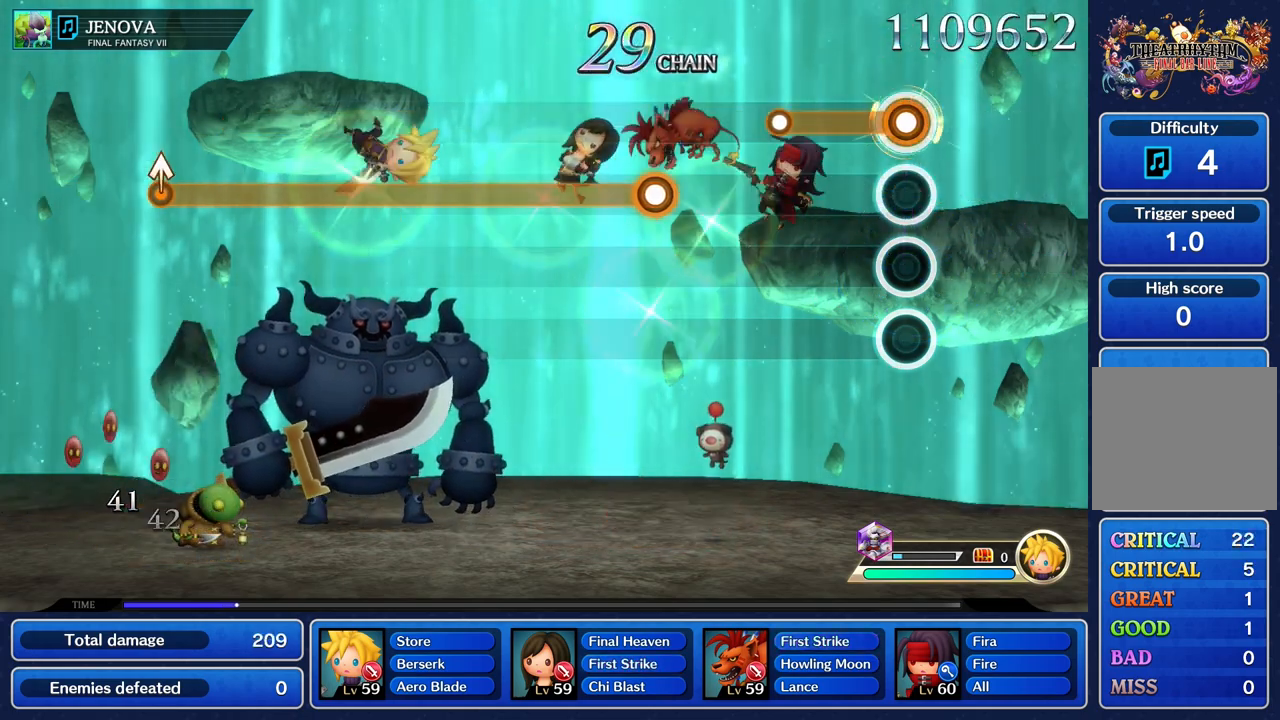
Gameplay with a controller (PlayStation layout); each line is a JSON object with the inputs held at the frame after it. "events" lists button and stick changes between this image and that frame as [ms after this image, input, new state], when the widget could be followed in between. Not read: CIRCLE CROSS DPAD_UP L3 R3 SQUARE.
{"buttons": [], "left_stick": "center", "right_stick": "center", "events": [[400, "R1", "up"]]}
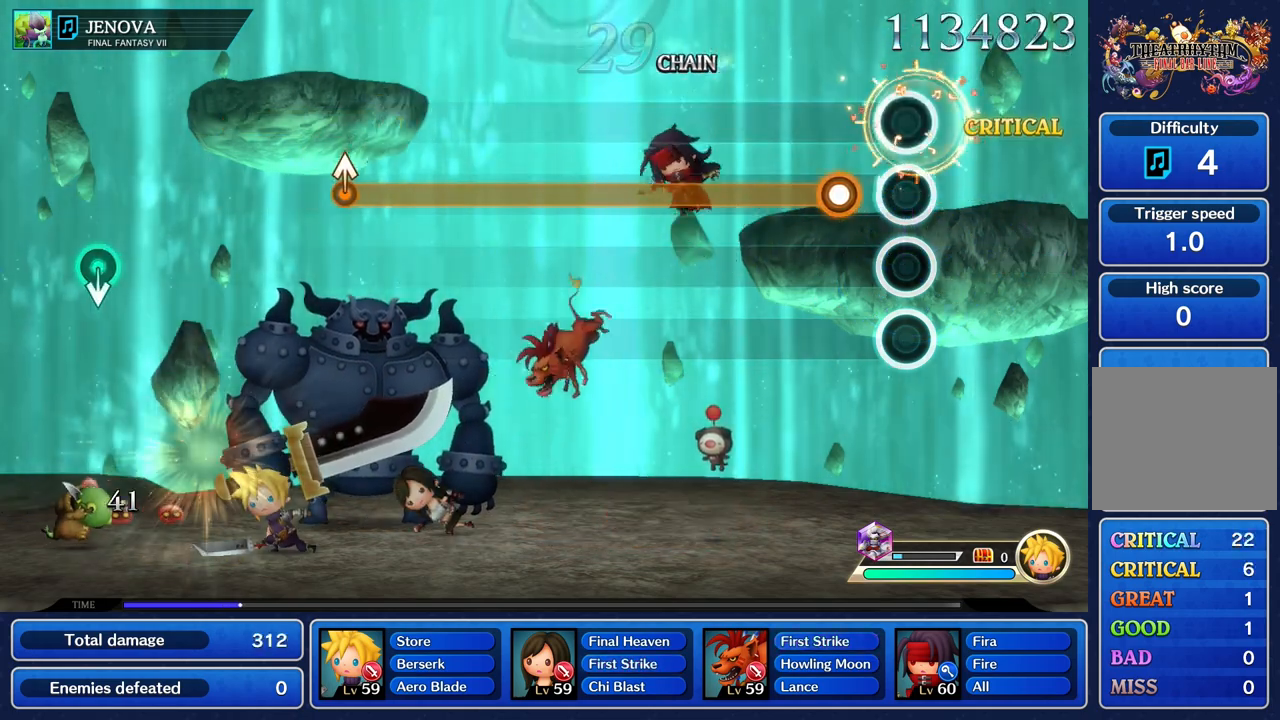
{"buttons": ["R1"], "left_stick": "center", "right_stick": "center", "events": [[233, "R1", "down"]]}
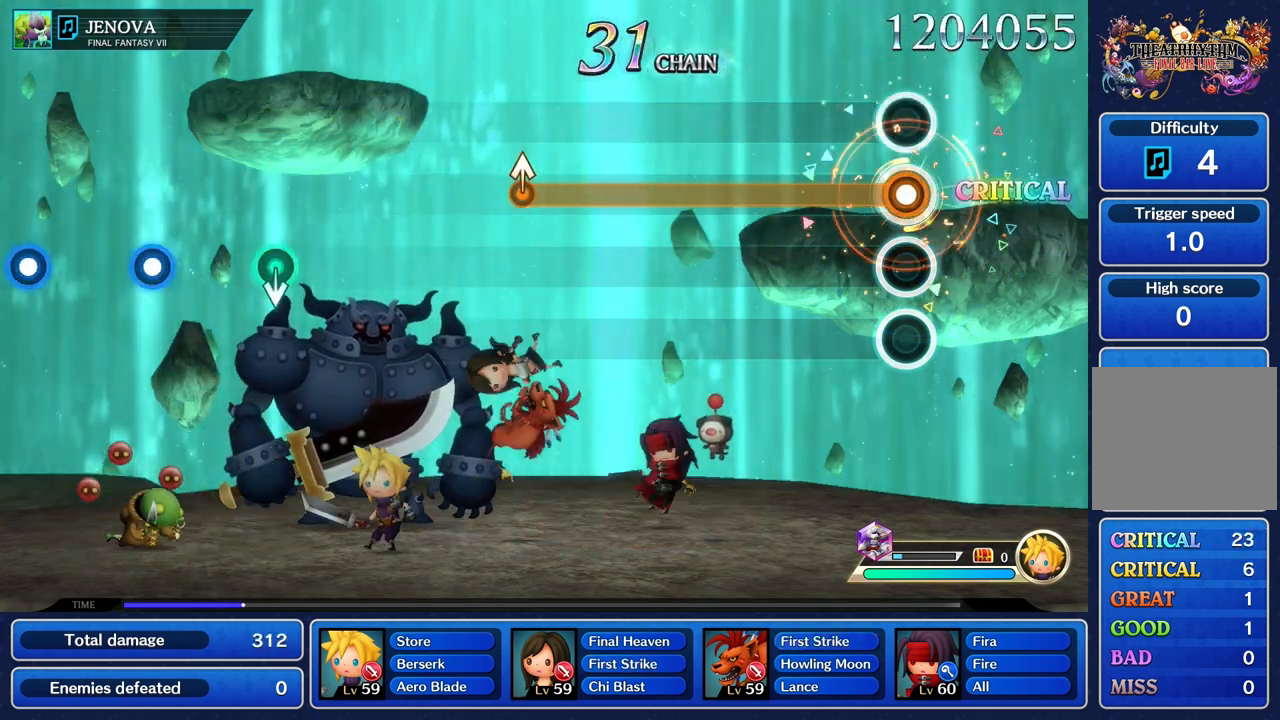
{"buttons": ["R1"], "left_stick": "center", "right_stick": "center", "events": []}
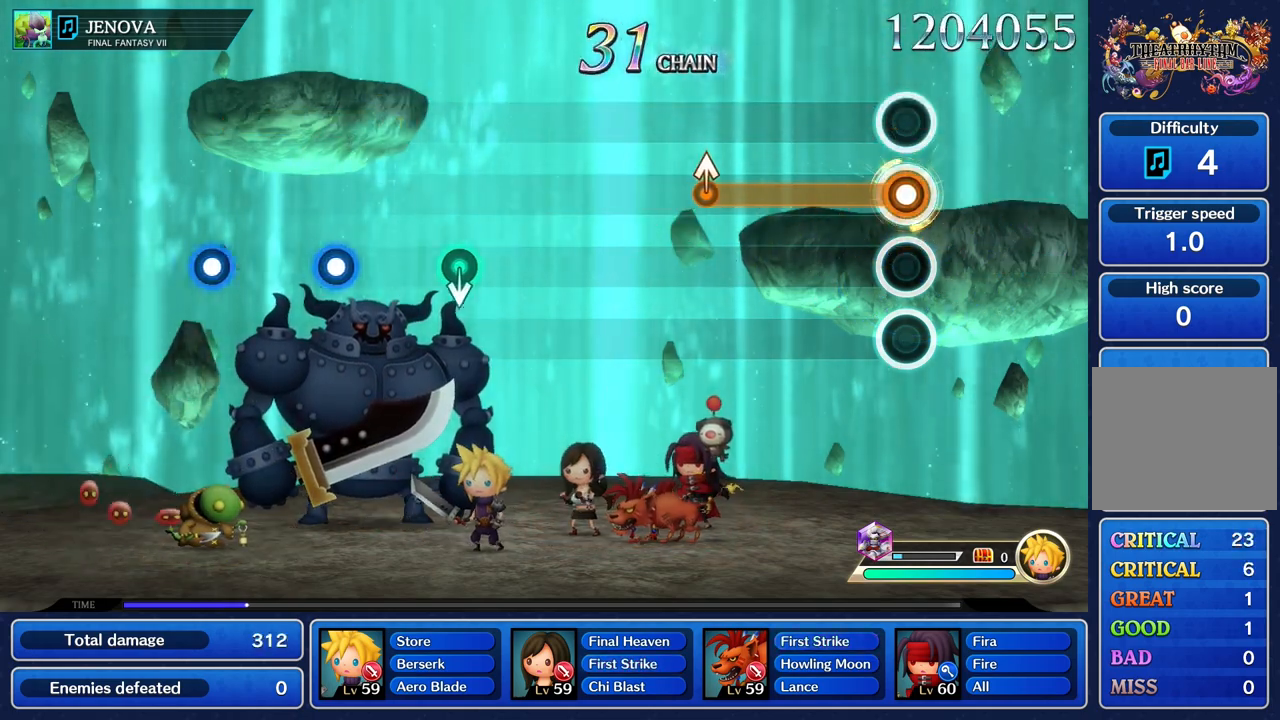
{"buttons": ["R1"], "left_stick": "center", "right_stick": "center", "events": []}
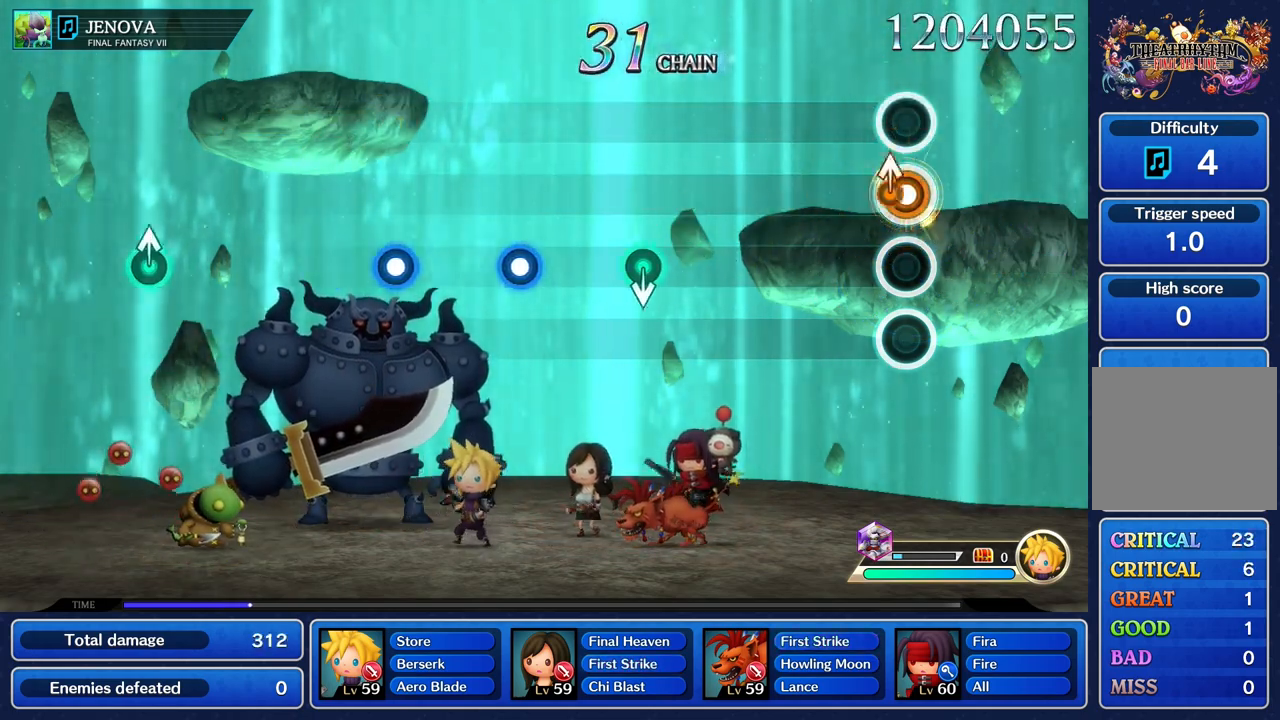
{"buttons": [], "left_stick": "center", "right_stick": "center", "events": [[83, "left_stick", "up"], [150, "R1", "up"], [200, "left_stick", "center"]]}
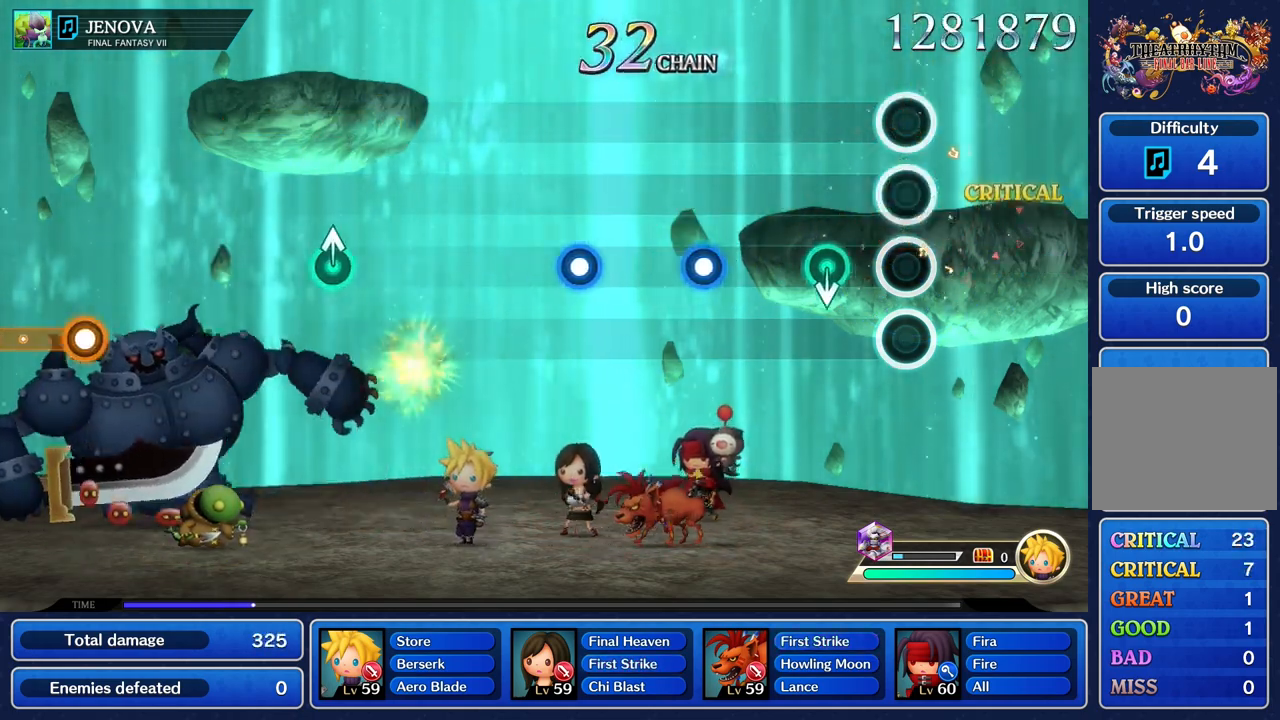
{"buttons": [], "left_stick": "center", "right_stick": "center"}
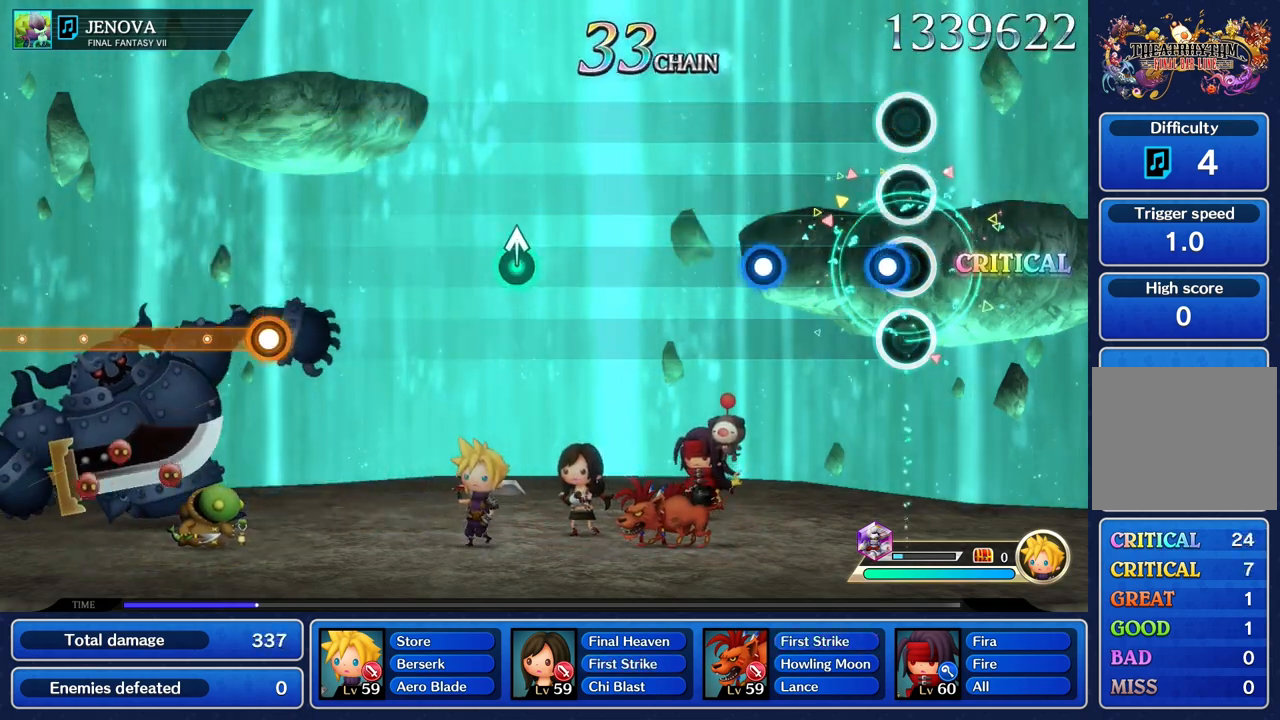
{"buttons": ["R1"], "left_stick": "center", "right_stick": "center", "events": [[67, "R1", "down"], [200, "R1", "up"], [400, "R1", "down"]]}
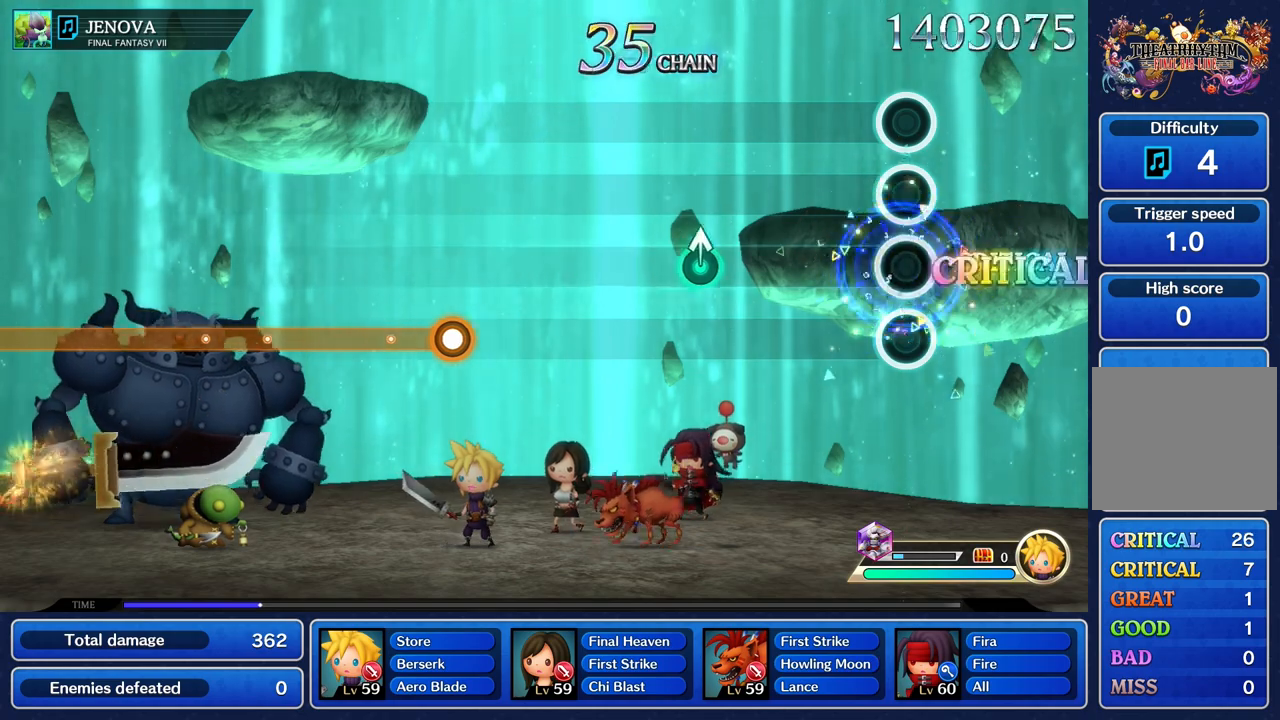
{"buttons": [], "left_stick": "center", "right_stick": "center", "events": [[17, "R1", "up"]]}
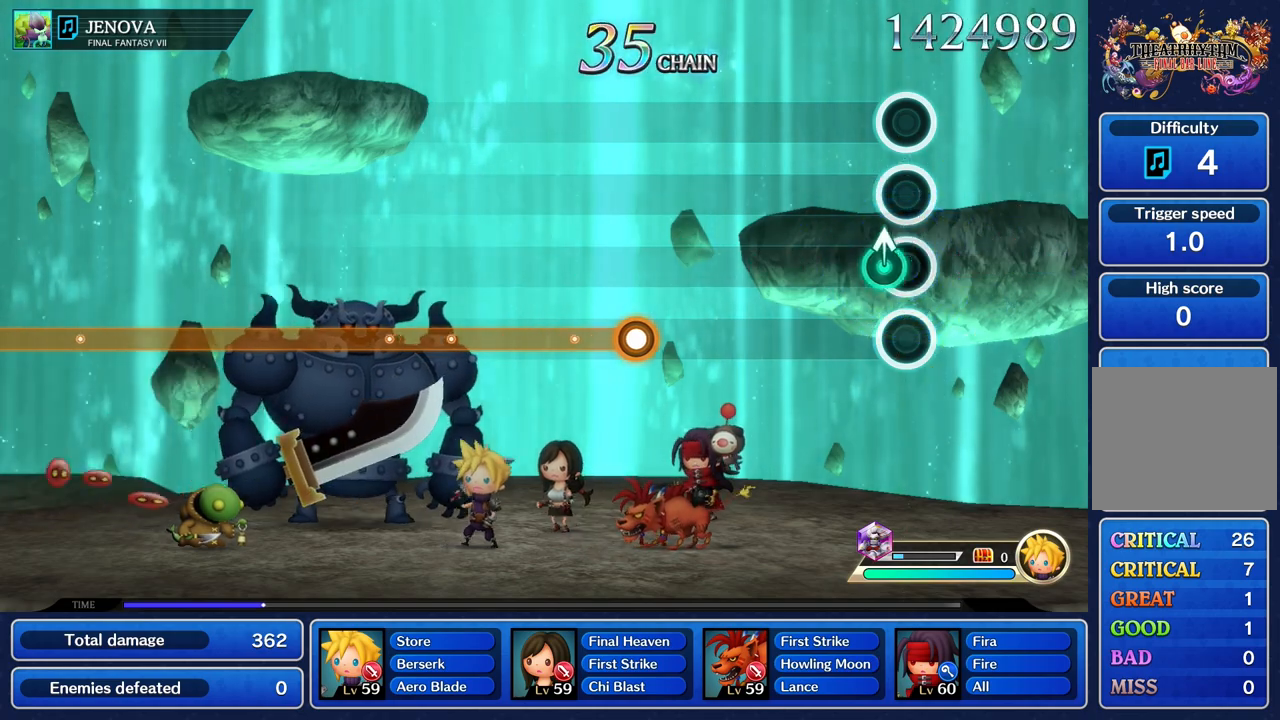
{"buttons": [], "left_stick": "center", "right_stick": "center", "events": [[67, "left_stick", "up"], [183, "left_stick", "center"]]}
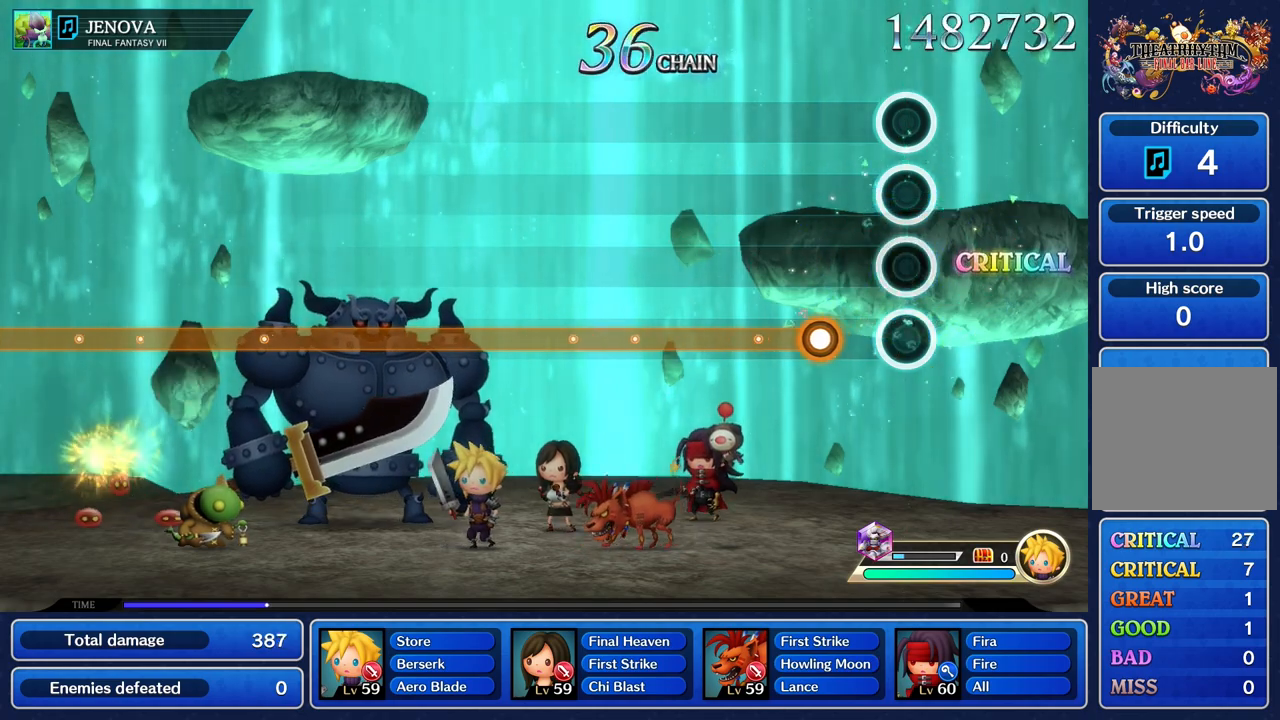
{"buttons": ["R1"], "left_stick": "center", "right_stick": "center", "events": [[300, "R1", "down"]]}
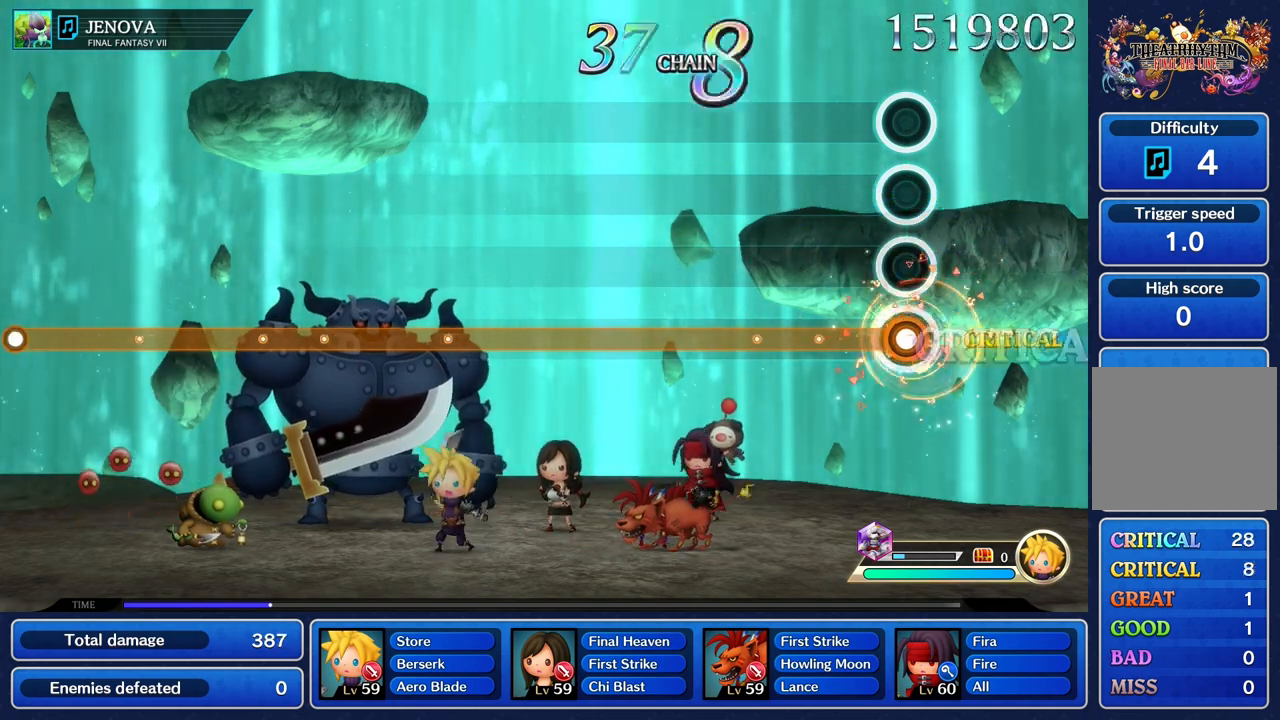
{"buttons": ["R1"], "left_stick": "center", "right_stick": "center", "events": []}
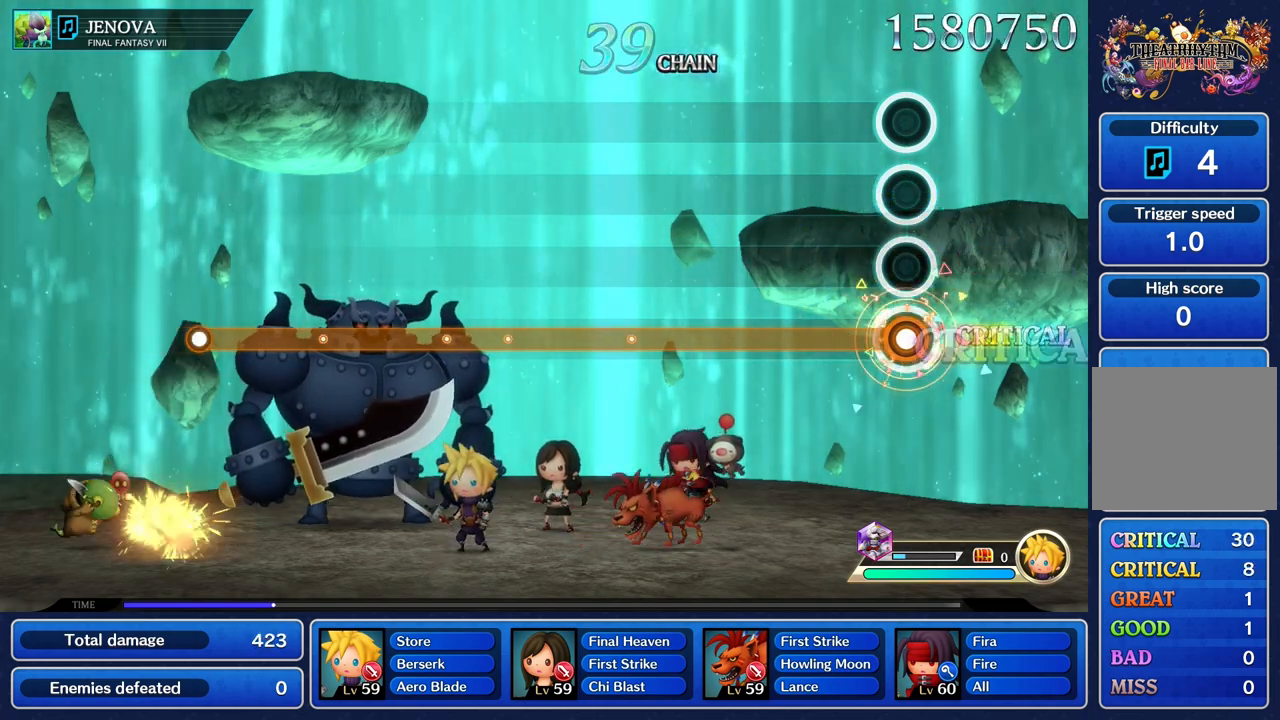
{"buttons": ["R1"], "left_stick": "center", "right_stick": "center", "events": []}
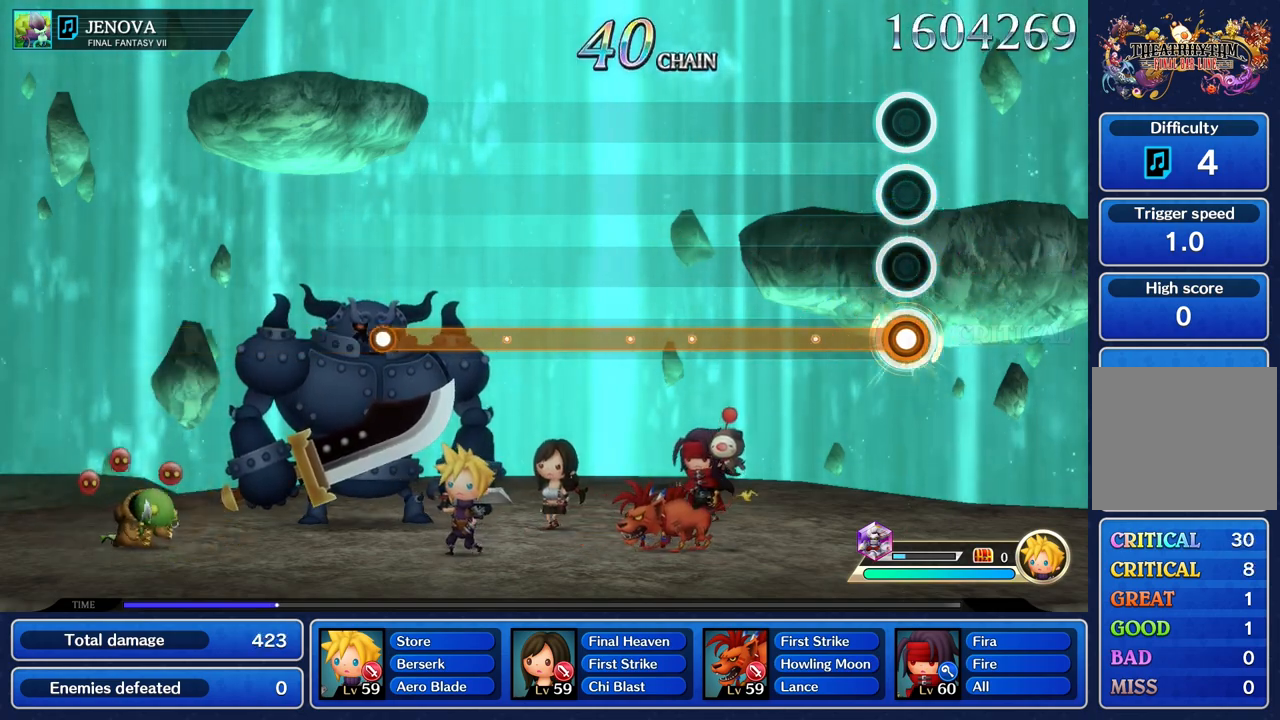
{"buttons": ["R1"], "left_stick": "center", "right_stick": "center", "events": []}
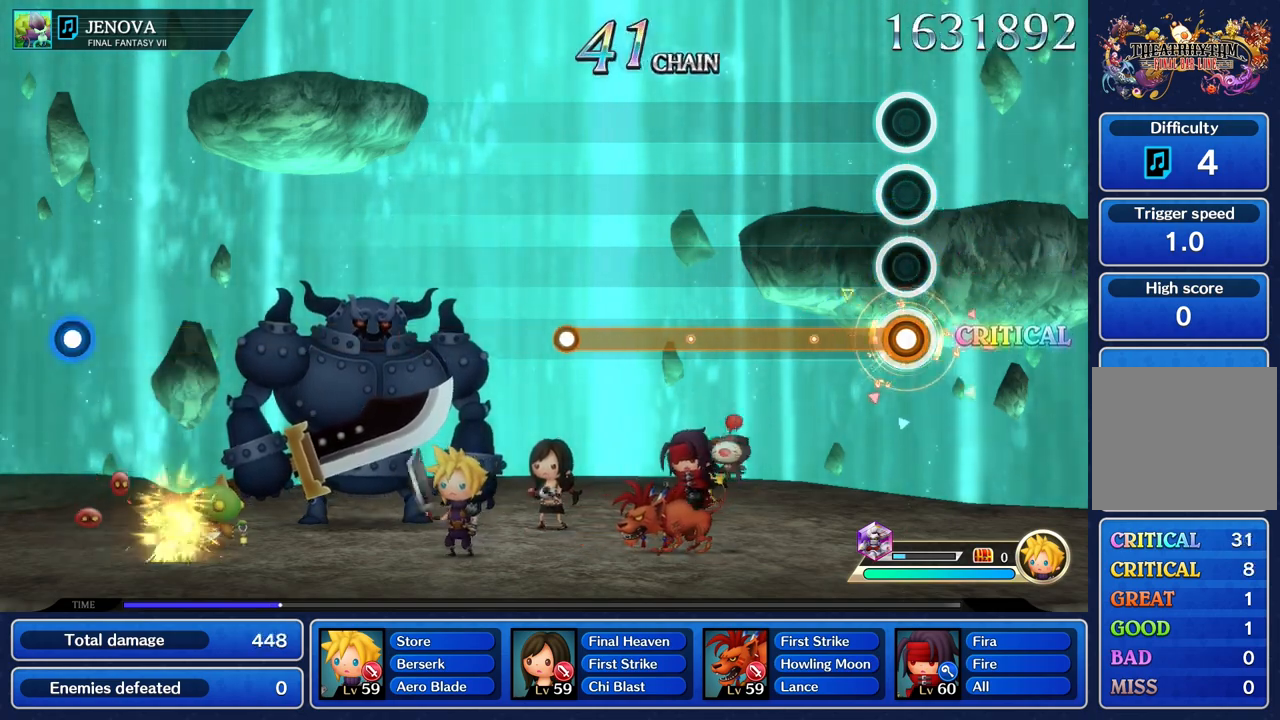
{"buttons": ["R1"], "left_stick": "center", "right_stick": "center", "events": []}
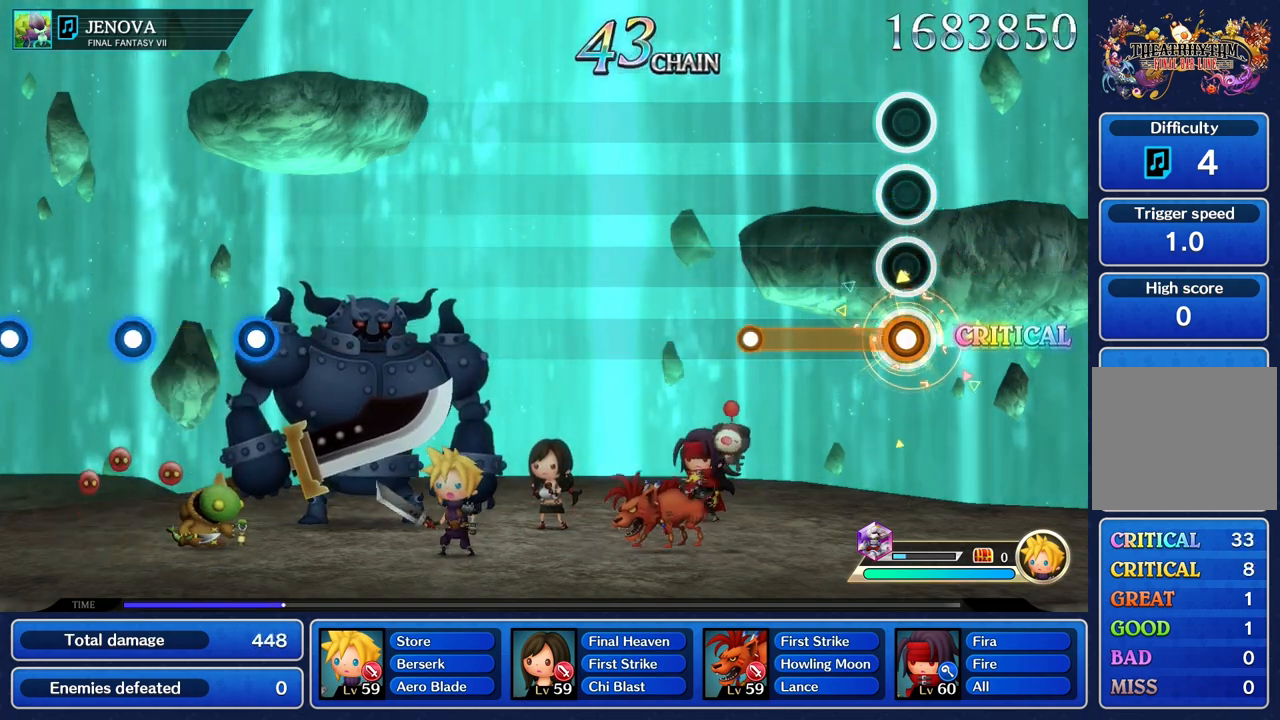
{"buttons": [], "left_stick": "center", "right_stick": "center", "events": [[450, "R1", "up"]]}
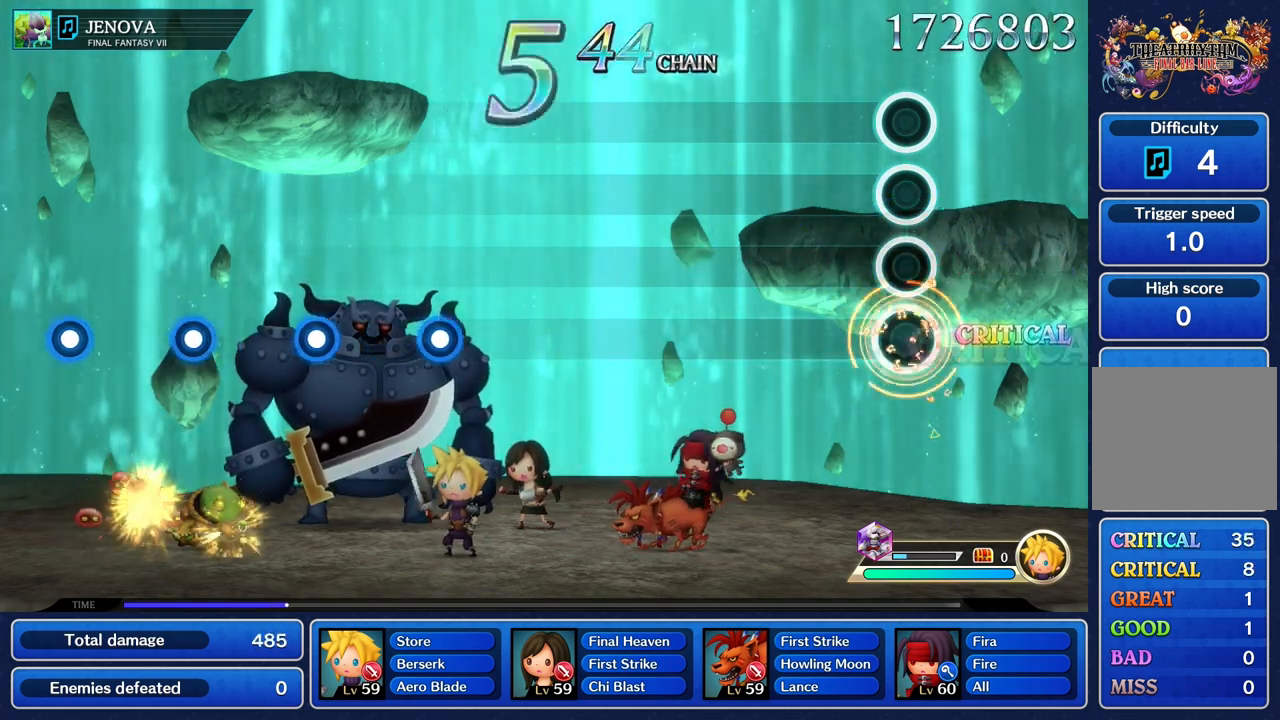
{"buttons": [], "left_stick": "center", "right_stick": "center", "events": []}
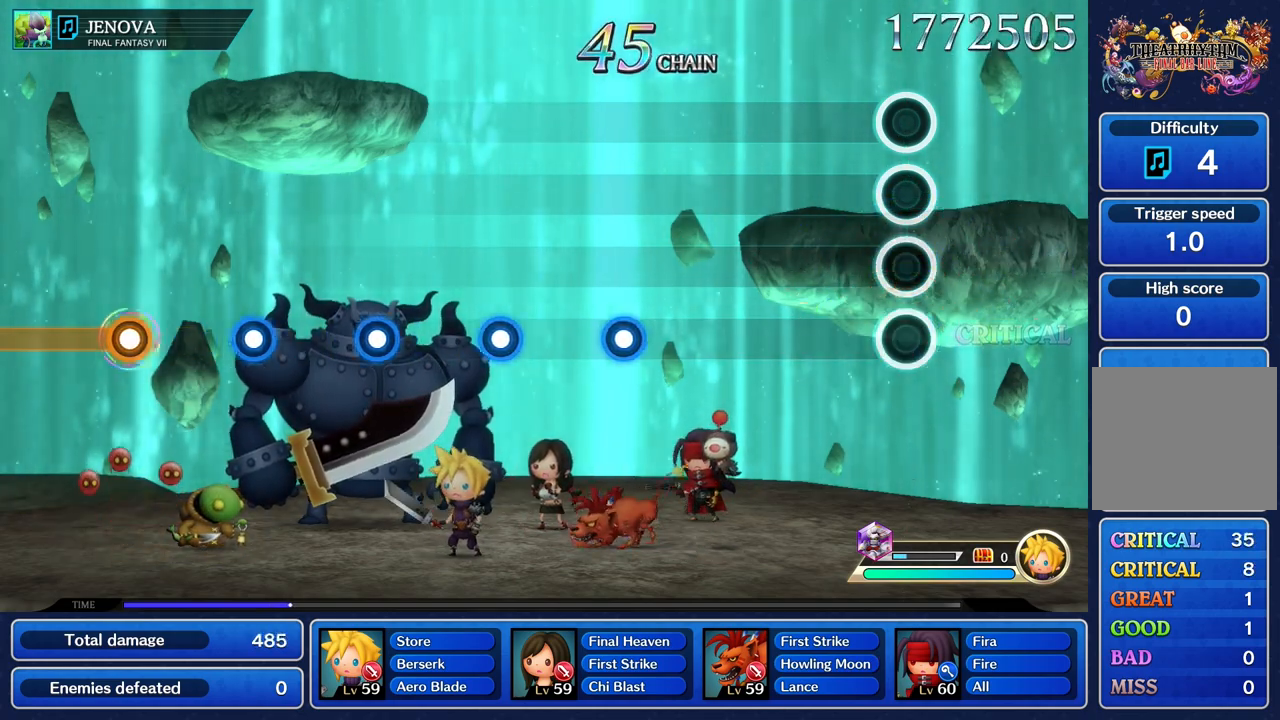
{"buttons": [], "left_stick": "center", "right_stick": "center", "events": []}
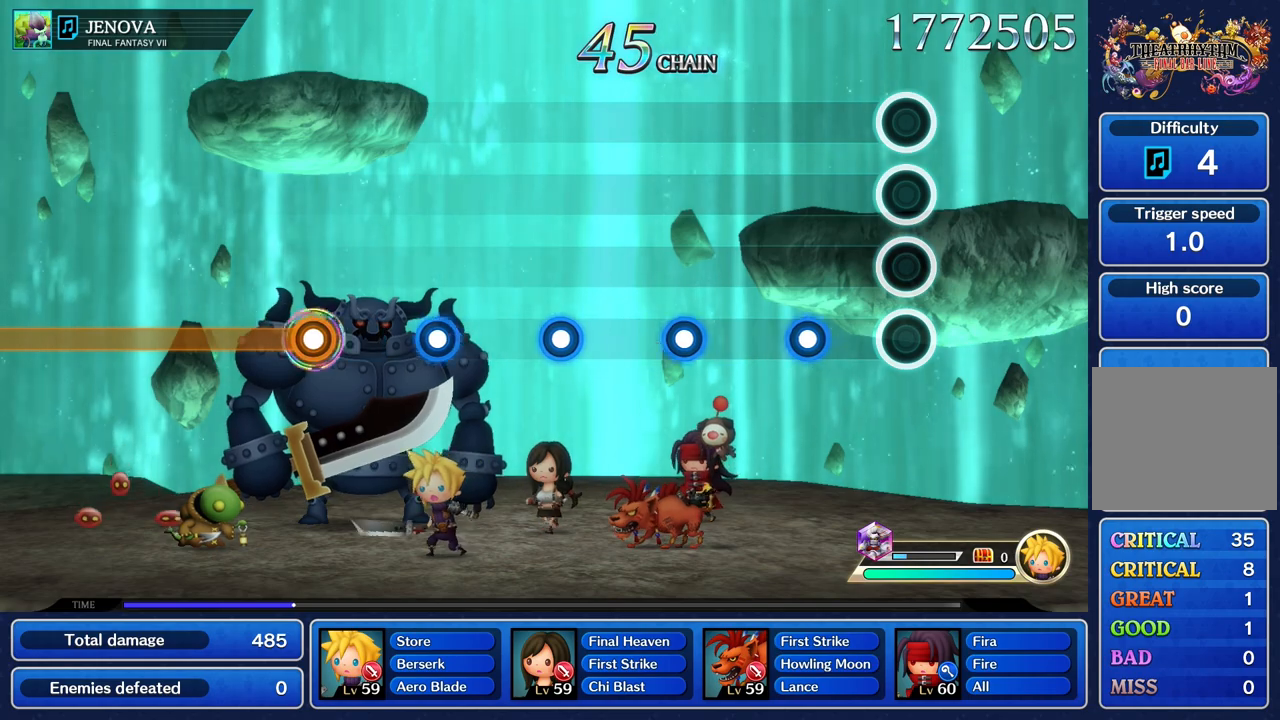
{"buttons": [], "left_stick": "center", "right_stick": "center", "events": [[317, "R1", "down"], [433, "R1", "up"]]}
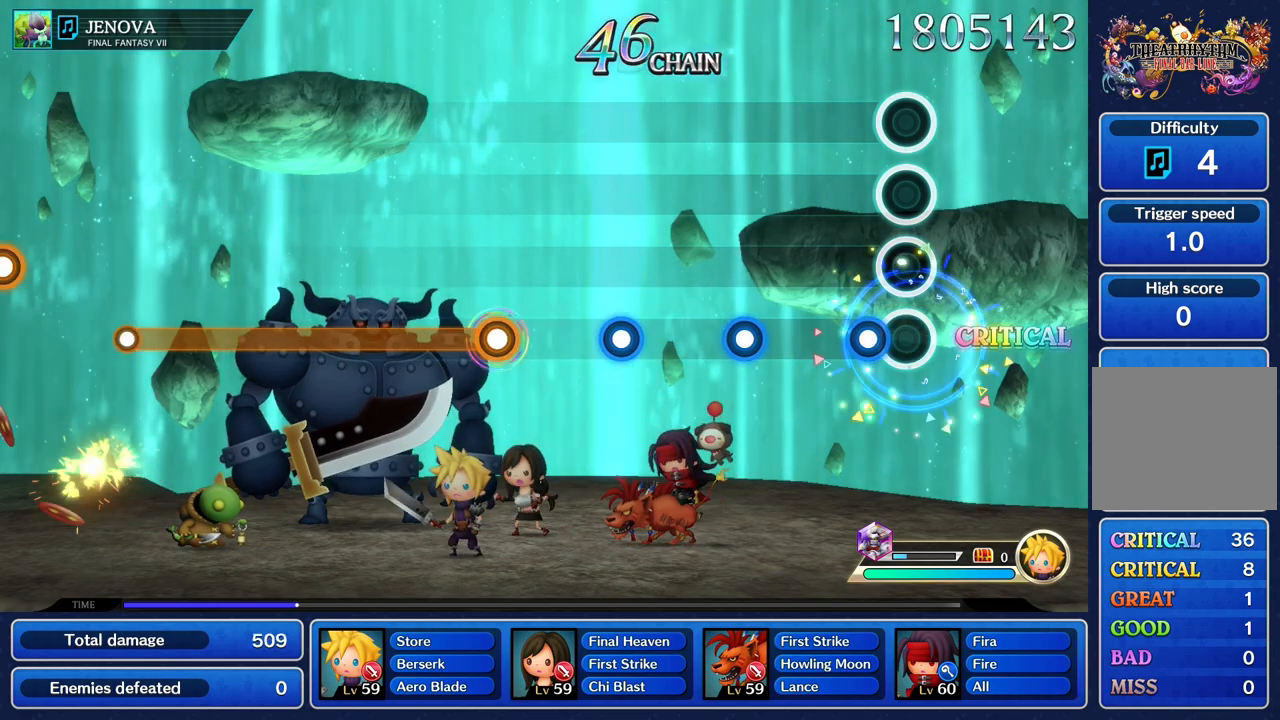
{"buttons": ["R1"], "left_stick": "center", "right_stick": "center", "events": [[150, "R1", "down"], [267, "R1", "up"], [483, "R1", "down"]]}
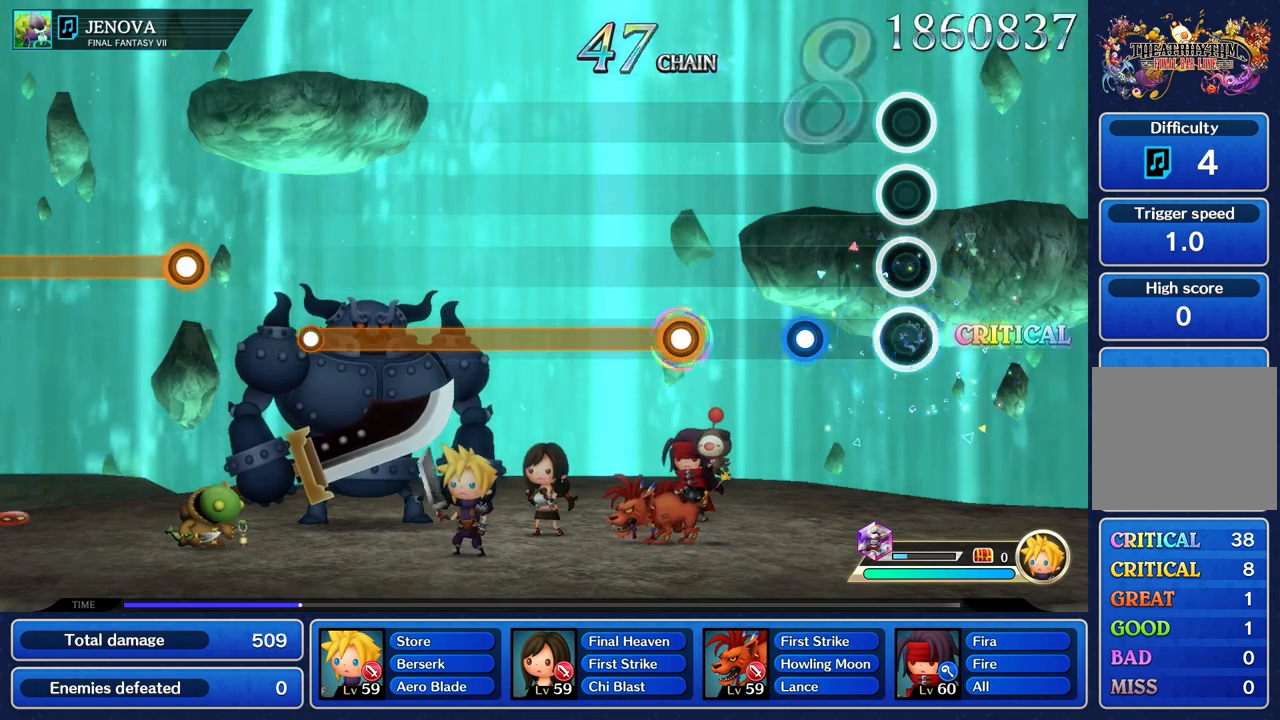
{"buttons": [], "left_stick": "center", "right_stick": "center", "events": [[100, "R1", "up"], [317, "R1", "down"], [433, "R1", "up"]]}
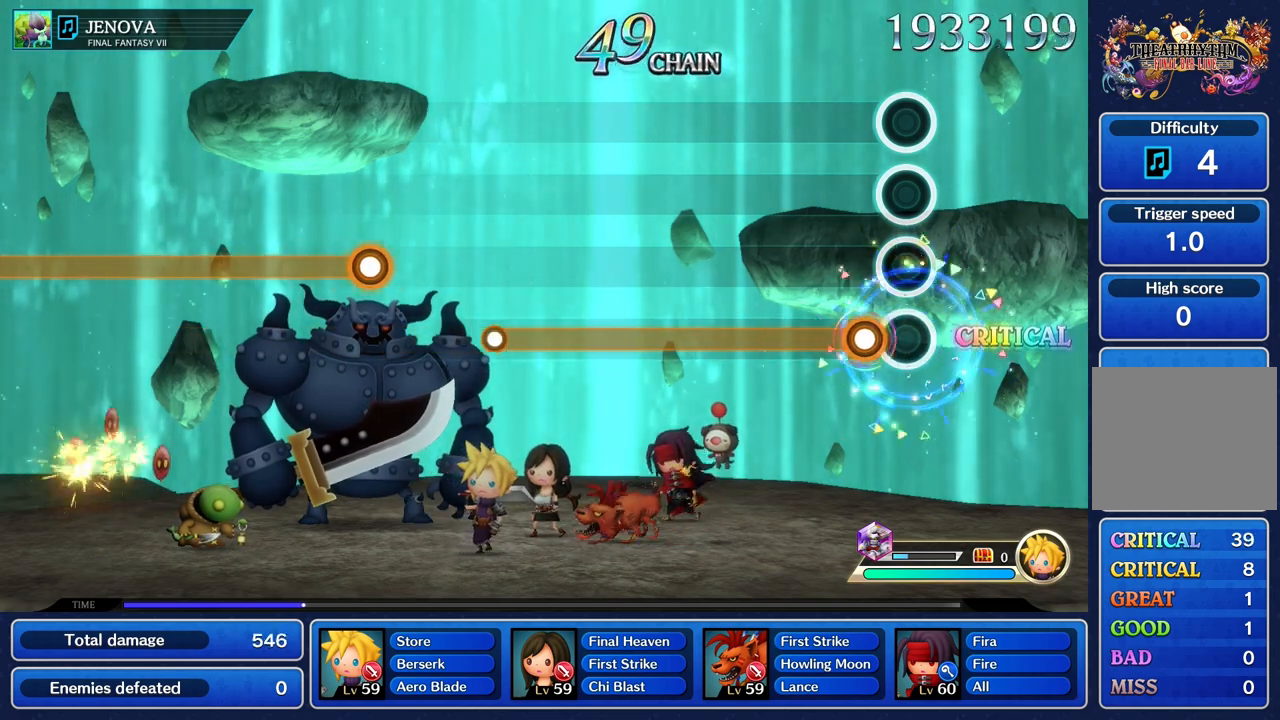
{"buttons": ["R1"], "left_stick": "center", "right_stick": "center", "events": [[167, "R1", "down"]]}
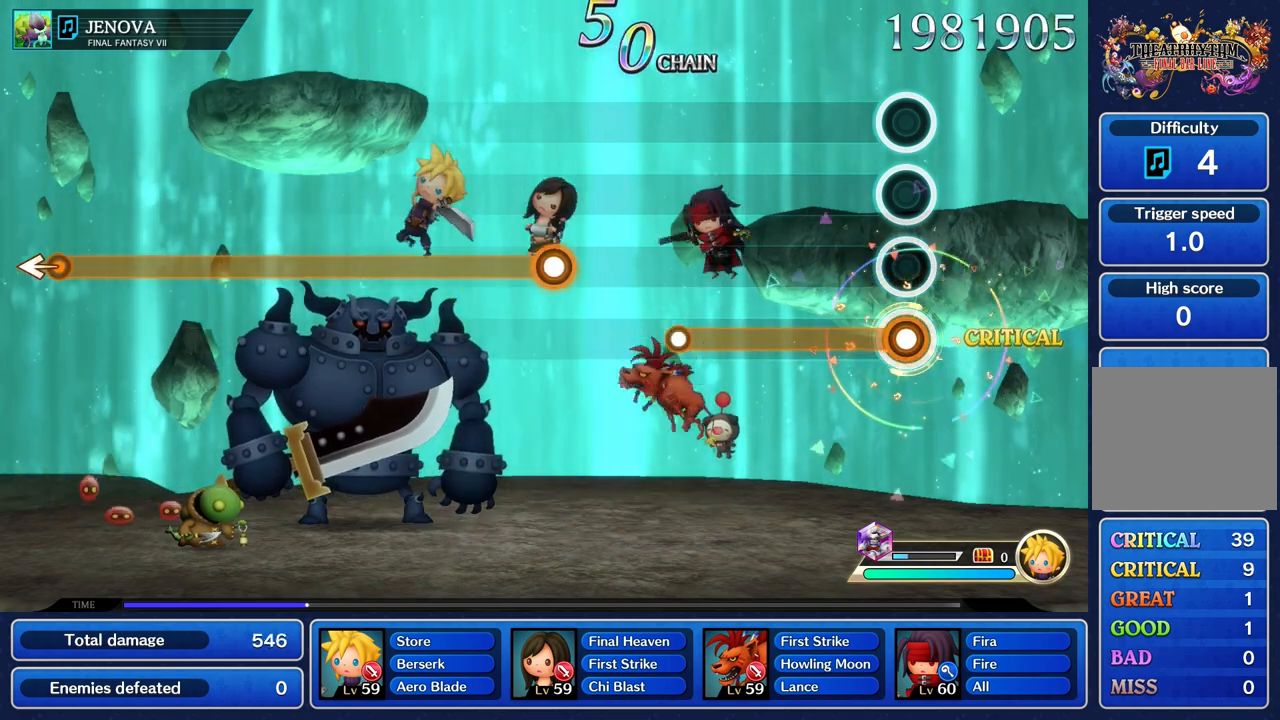
{"buttons": ["R1"], "left_stick": "center", "right_stick": "center", "events": []}
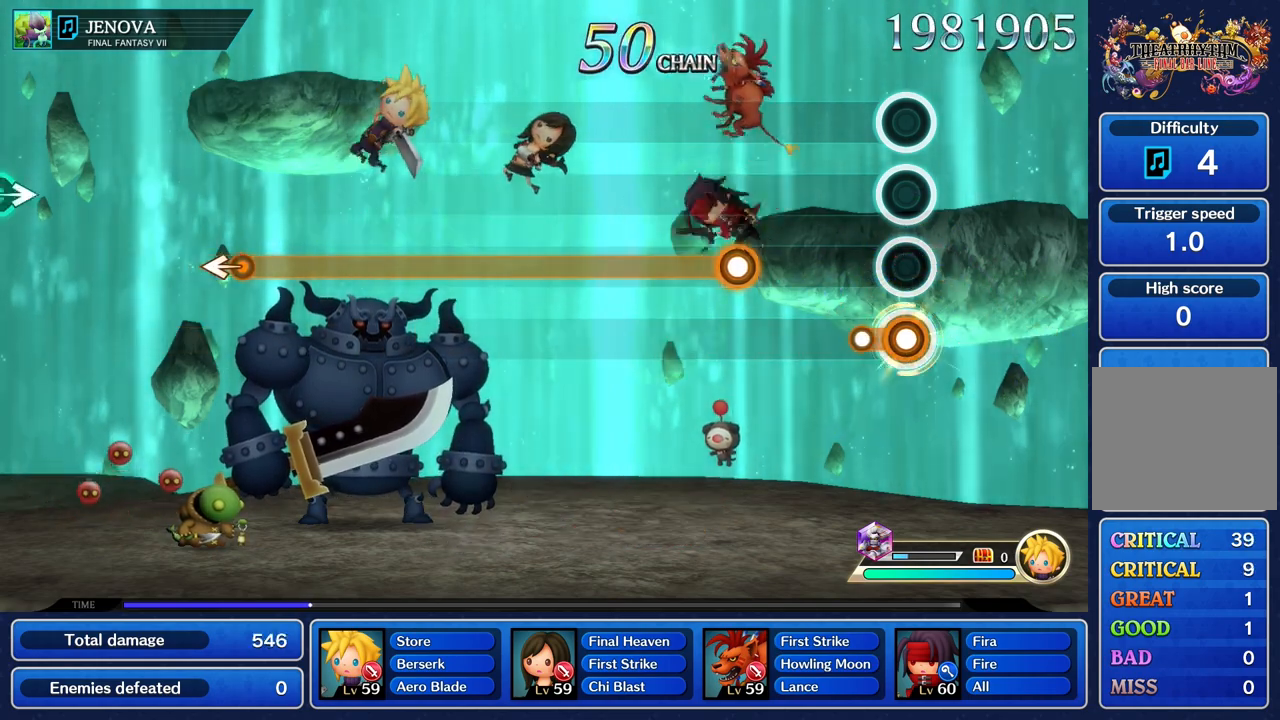
{"buttons": ["R1"], "left_stick": "center", "right_stick": "center", "events": [[150, "R1", "up"], [483, "R1", "down"]]}
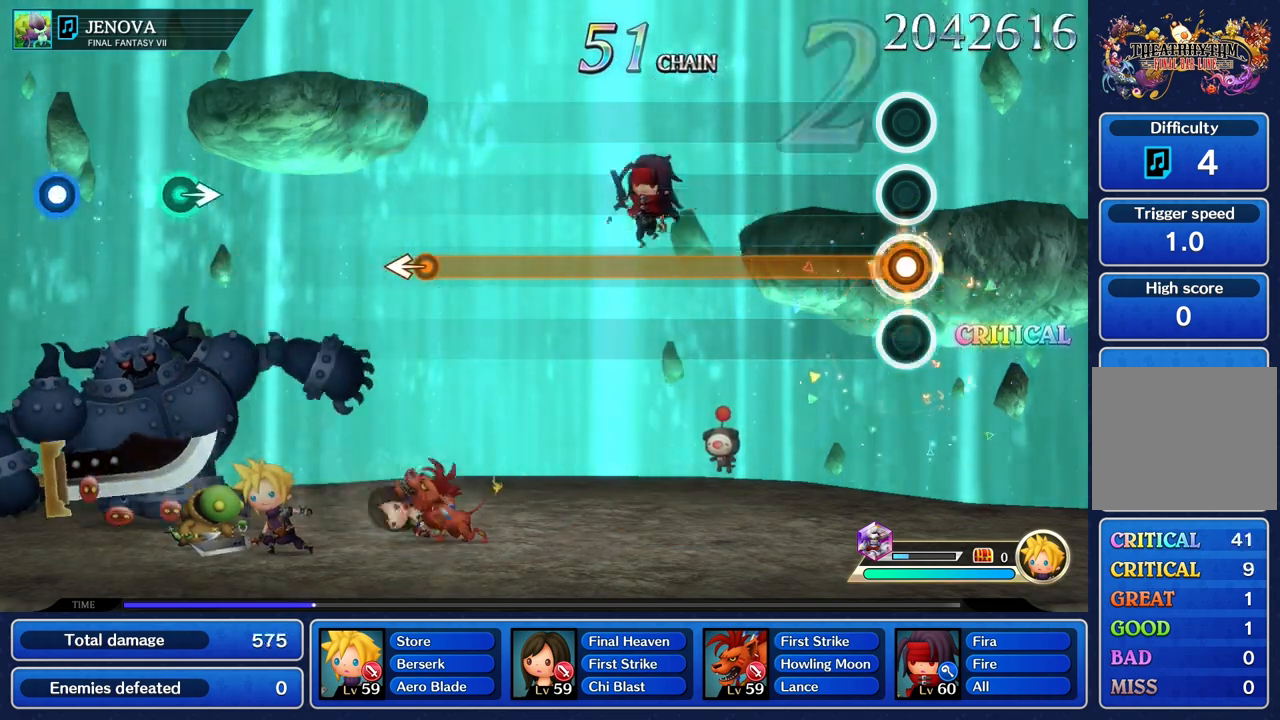
{"buttons": ["R1"], "left_stick": "center", "right_stick": "center", "events": []}
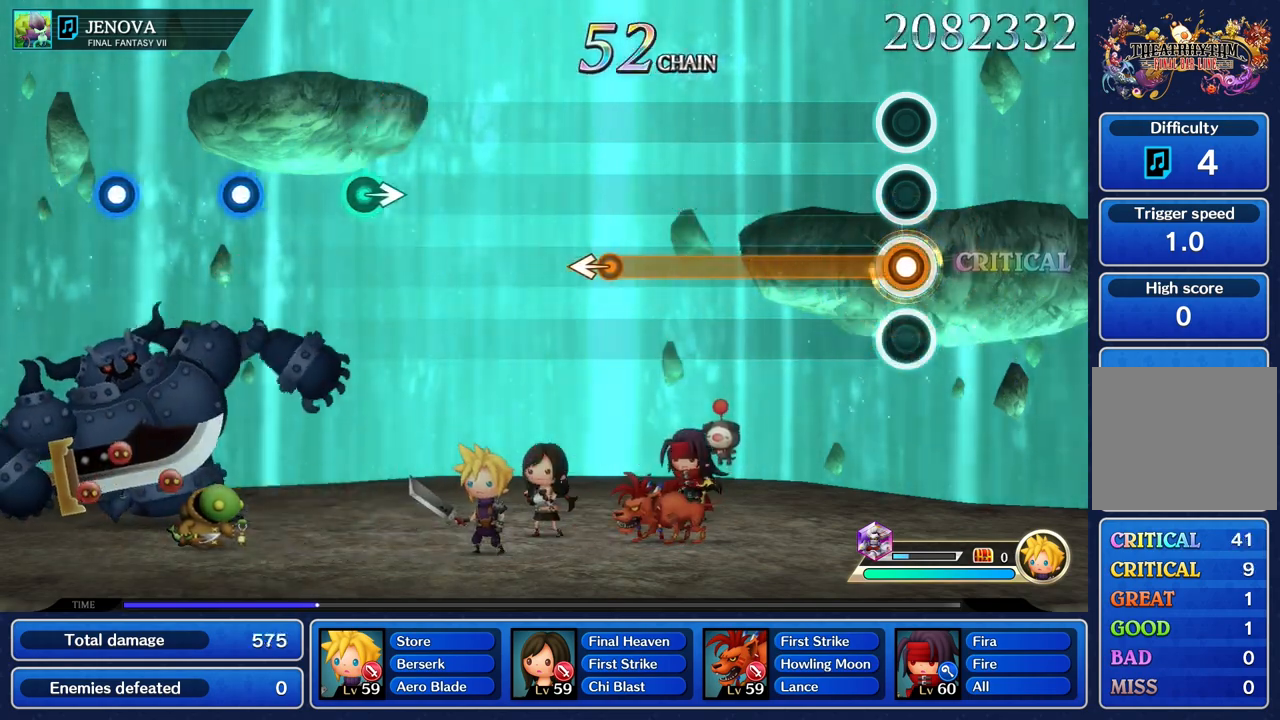
{"buttons": ["R1"], "left_stick": "center", "right_stick": "center", "events": []}
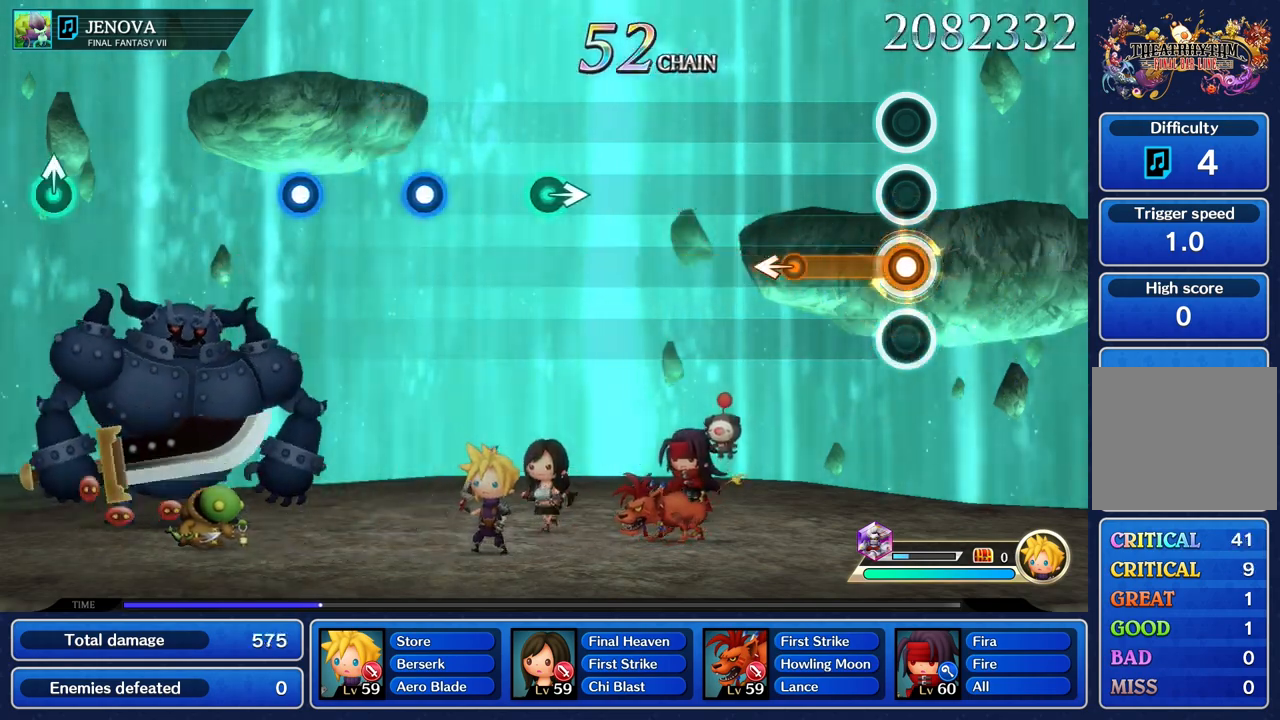
{"buttons": [], "left_stick": "center", "right_stick": "center", "events": [[333, "left_stick", "left"], [417, "R1", "up"], [433, "left_stick", "center"]]}
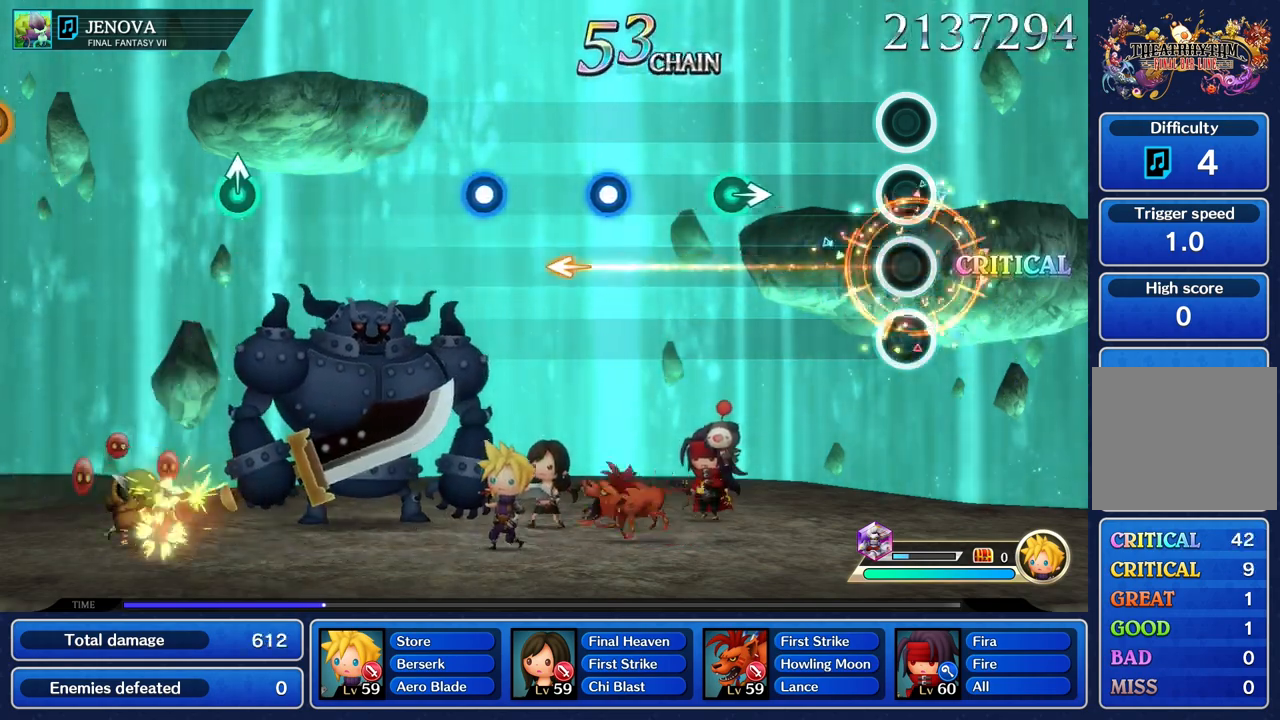
{"buttons": [], "left_stick": "right", "right_stick": "center", "events": [[467, "left_stick", "right"]]}
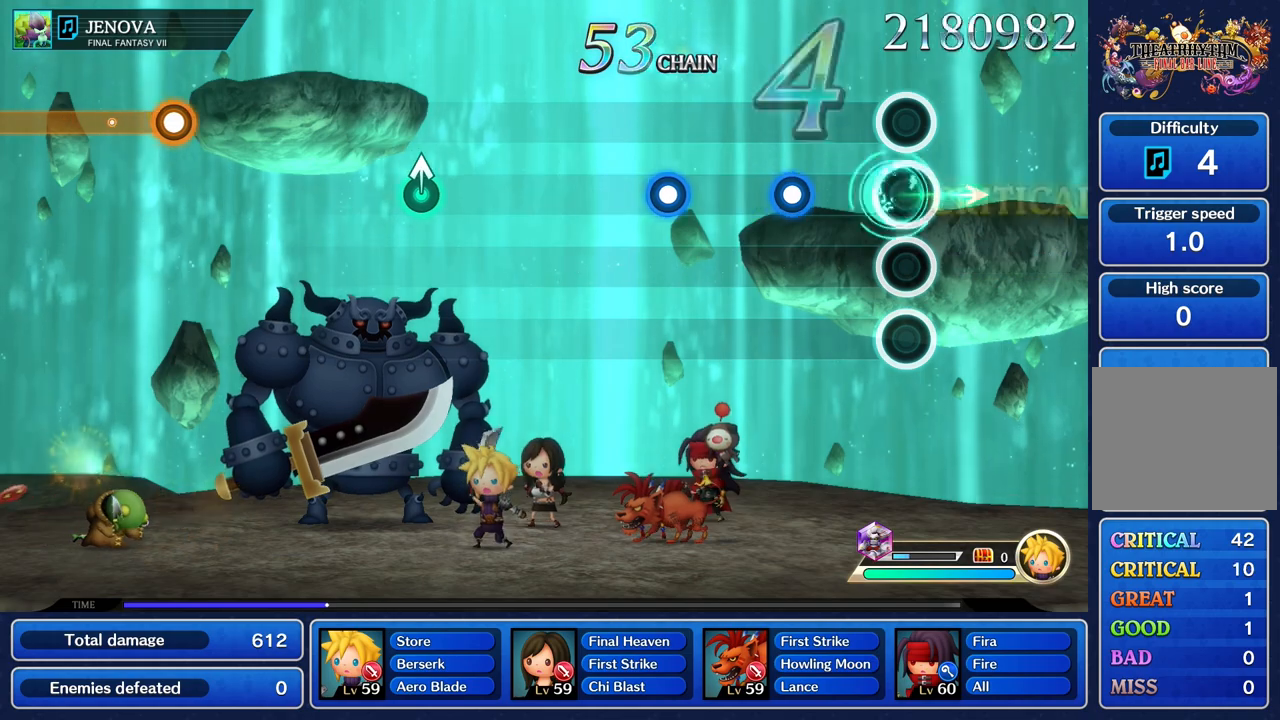
{"buttons": [], "left_stick": "center", "right_stick": "center", "events": [[117, "left_stick", "center"], [333, "R1", "down"], [450, "R1", "up"]]}
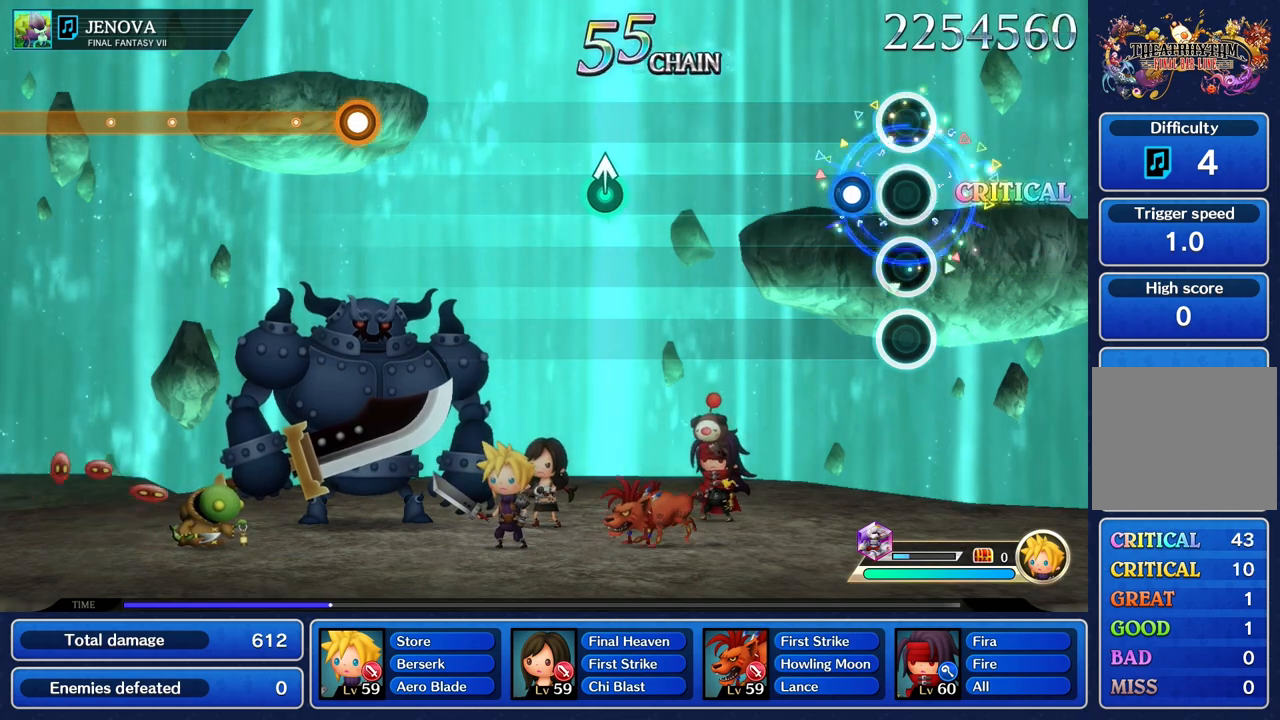
{"buttons": [], "left_stick": "center", "right_stick": "center", "events": [[183, "R1", "down"], [283, "R1", "up"]]}